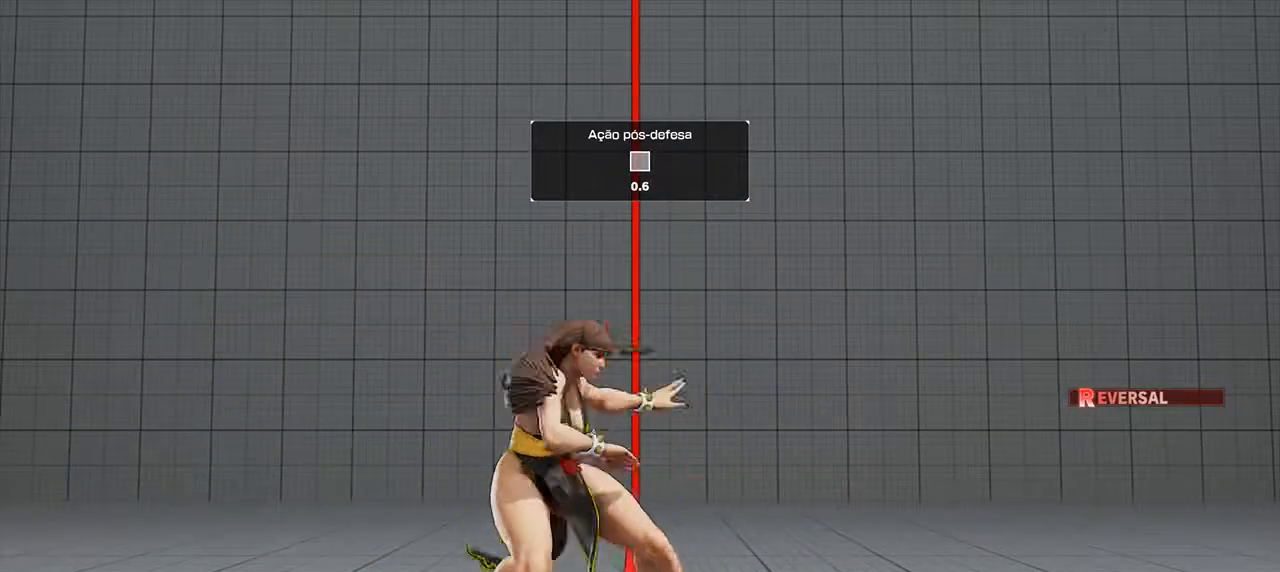
Gameplay with a controller (arcade stick); each line is a JSON object with the inputs held at the frame after it (dt_ms = milliseconds from this image to that frame). "events" lists button and stick changes between this image and that frame as [ms after this image, input, new state], when the widget could be followed in between. Not read: L3 R3.
{"dt_ms": 500, "buttons": ["DPAD_DOWN", "DPAD_LEFT"], "events": []}
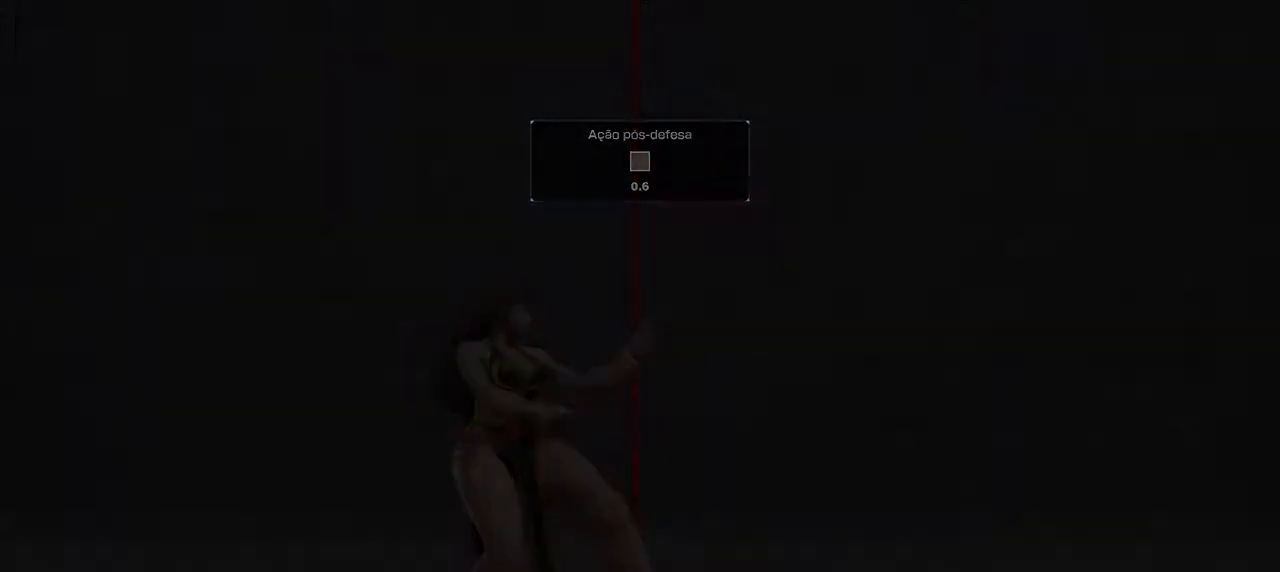
{"dt_ms": 500, "buttons": [], "events": [[467, "DPAD_LEFT", "up"], [500, "DPAD_DOWN", "up"]]}
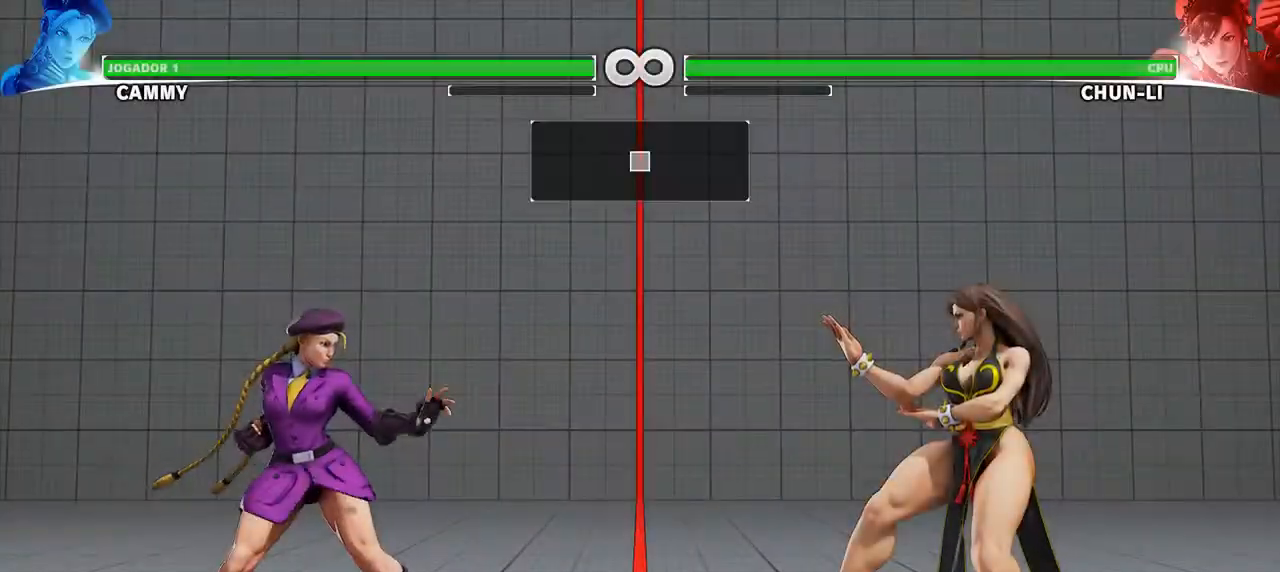
{"dt_ms": 500, "buttons": [], "events": []}
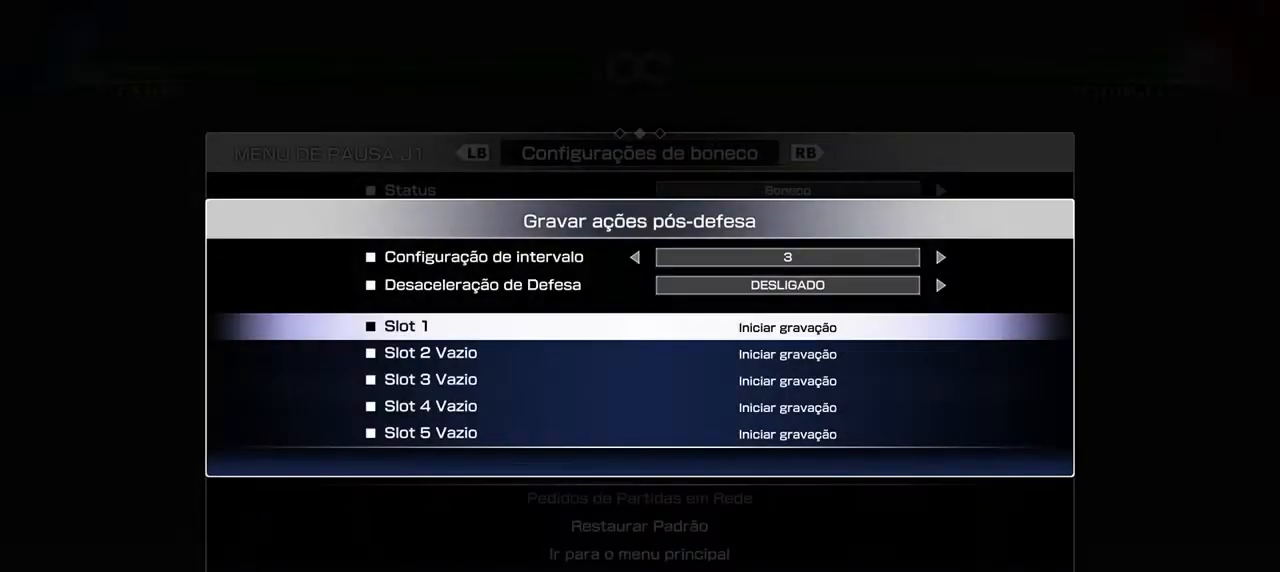
{"dt_ms": 500, "buttons": [], "events": [[400, "CIRCLE", "down"], [467, "CIRCLE", "up"]]}
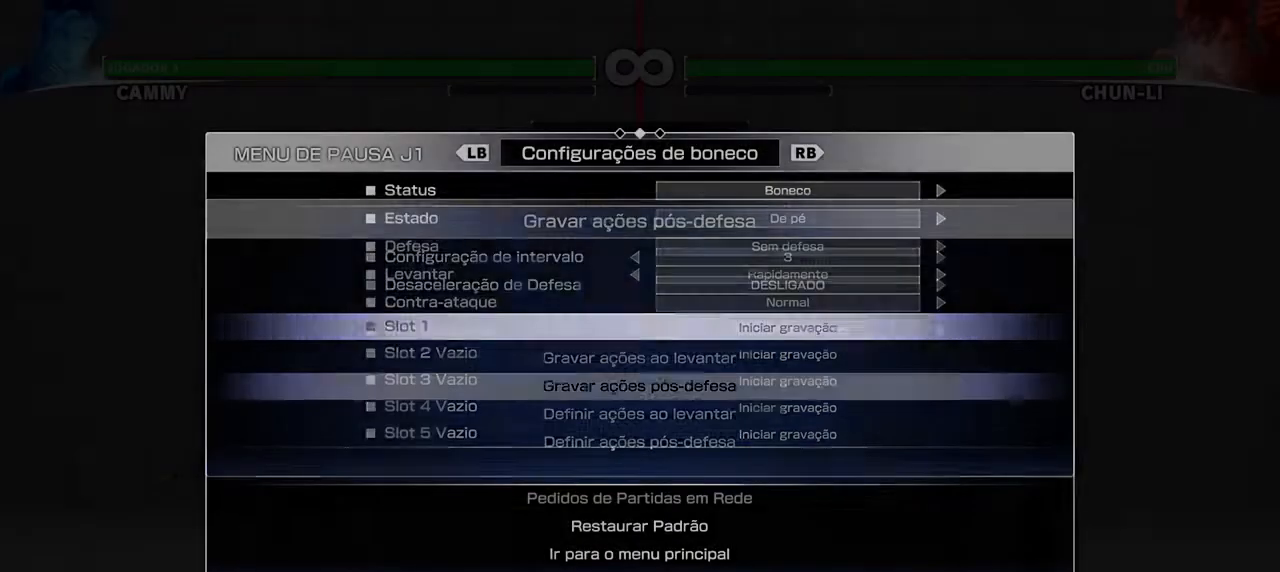
{"dt_ms": 500, "buttons": [], "events": [[250, "DPAD_DOWN", "down"], [350, "DPAD_DOWN", "up"]]}
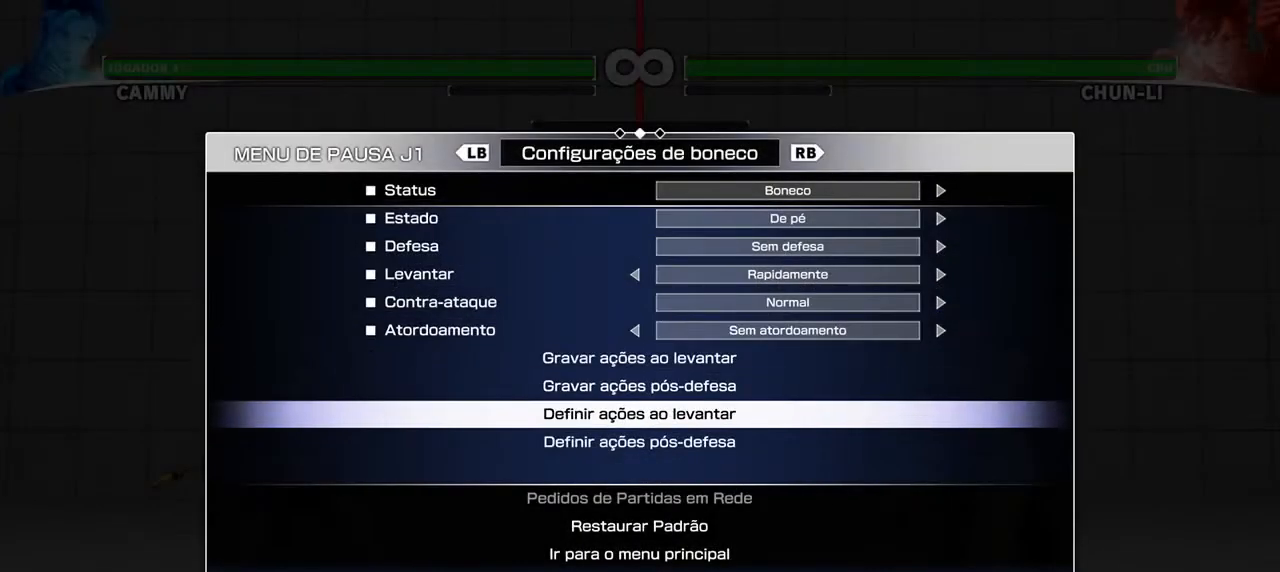
{"dt_ms": 500, "buttons": [], "events": []}
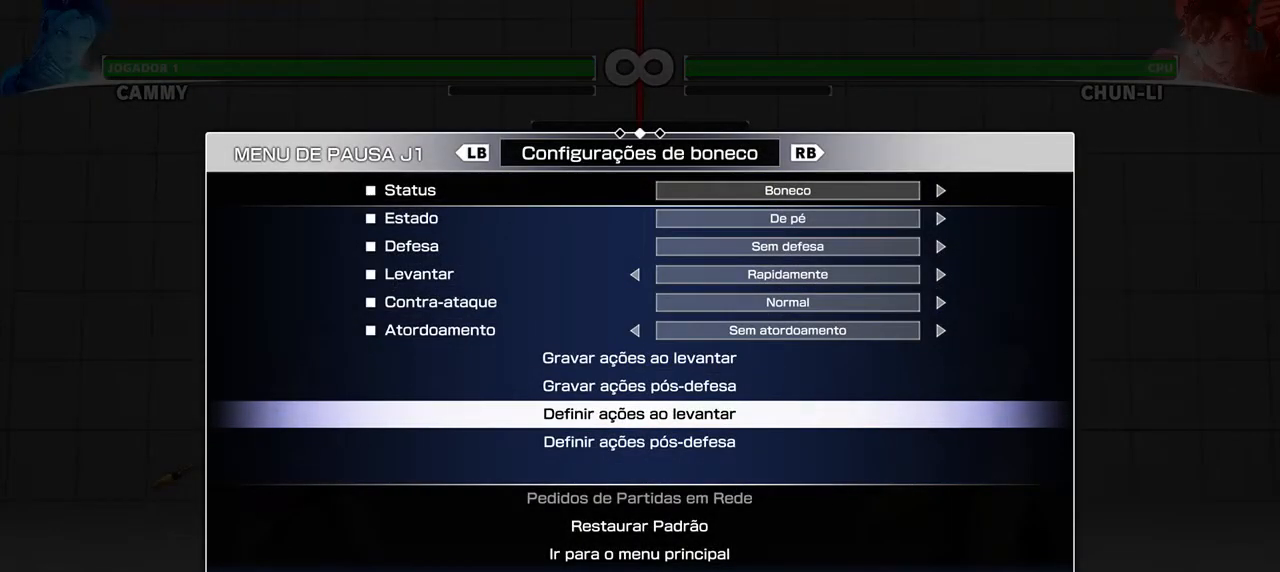
{"dt_ms": 500, "buttons": ["DPAD_UP"], "events": [[217, "DPAD_DOWN", "down"], [283, "DPAD_DOWN", "up"], [450, "DPAD_UP", "down"]]}
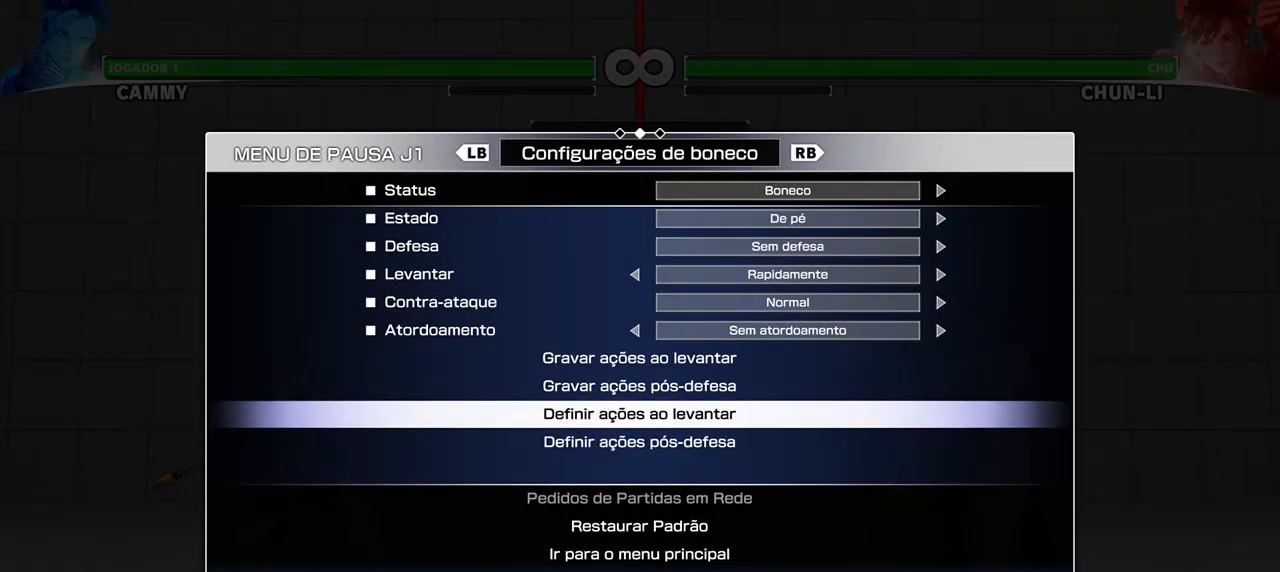
{"dt_ms": 500, "buttons": ["DPAD_DOWN"], "events": [[50, "DPAD_UP", "up"], [467, "DPAD_DOWN", "down"]]}
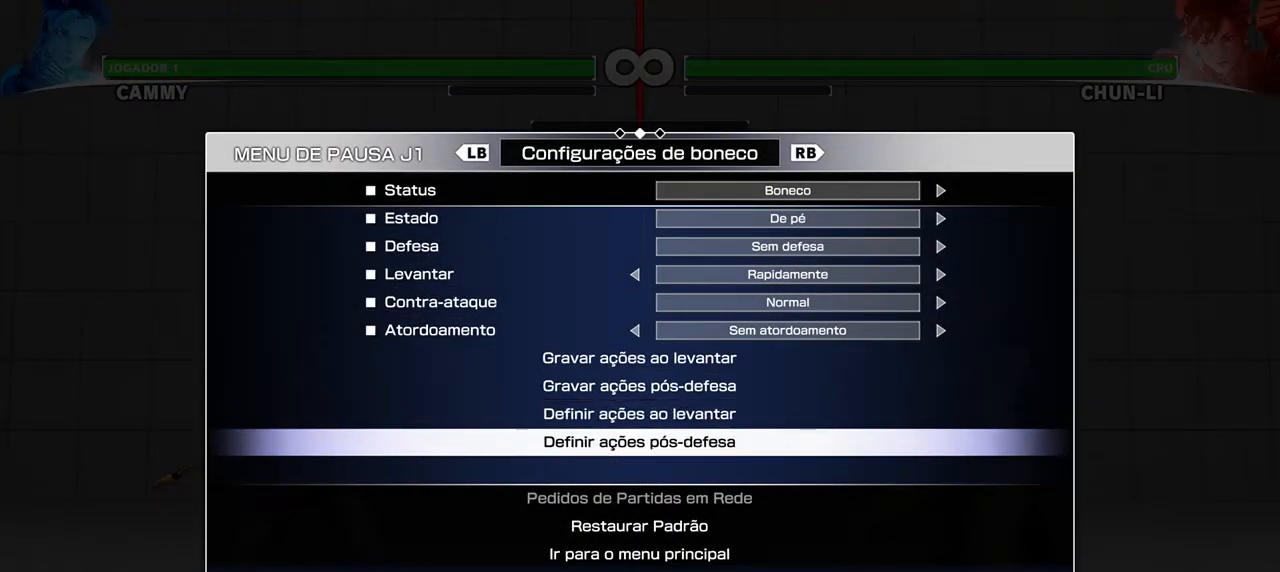
{"dt_ms": 500, "buttons": [], "events": [[50, "DPAD_DOWN", "up"], [183, "CROSS", "down"], [283, "CROSS", "up"]]}
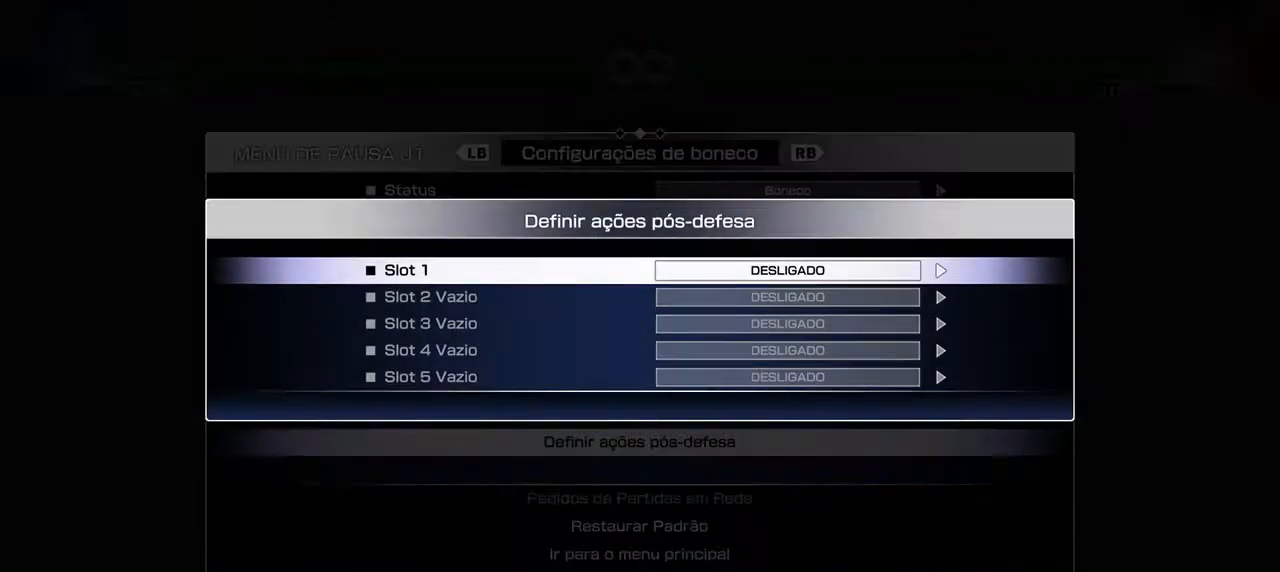
{"dt_ms": 500, "buttons": [], "events": []}
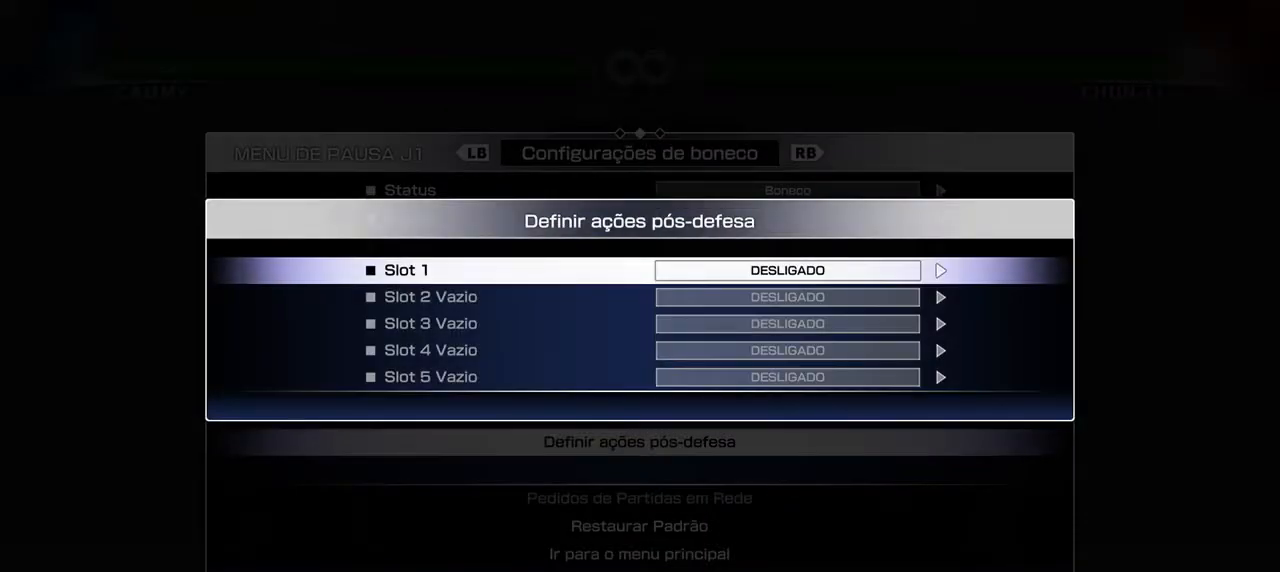
{"dt_ms": 500, "buttons": [], "events": [[33, "DPAD_RIGHT", "down"], [83, "DPAD_RIGHT", "up"]]}
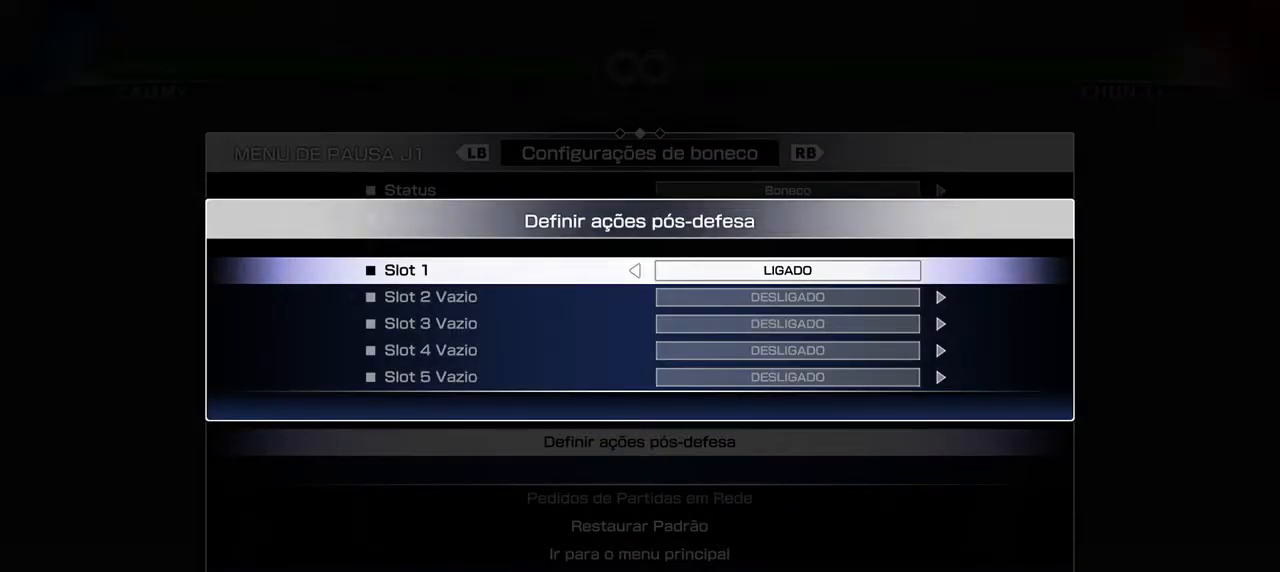
{"dt_ms": 500, "buttons": [], "events": []}
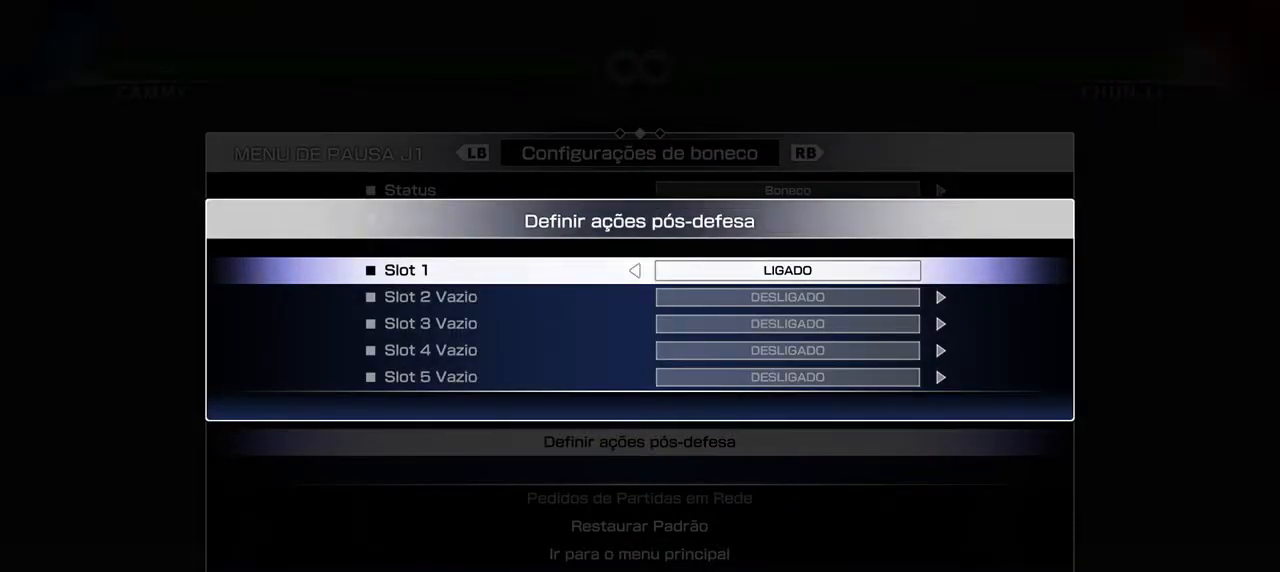
{"dt_ms": 500, "buttons": [], "events": []}
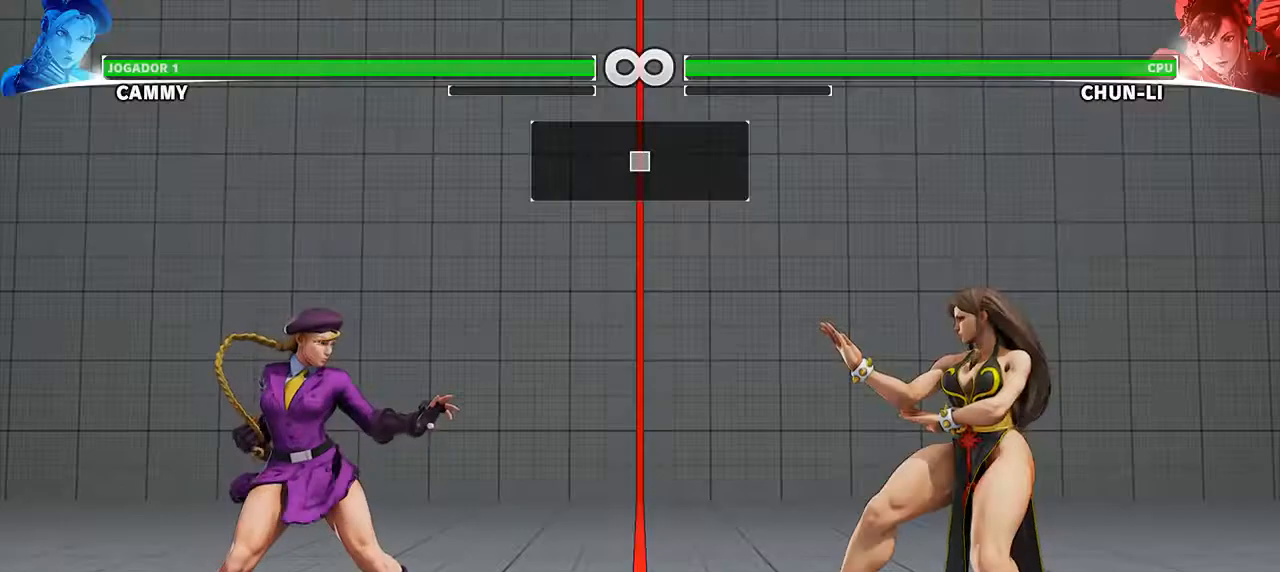
{"dt_ms": 1000, "buttons": []}
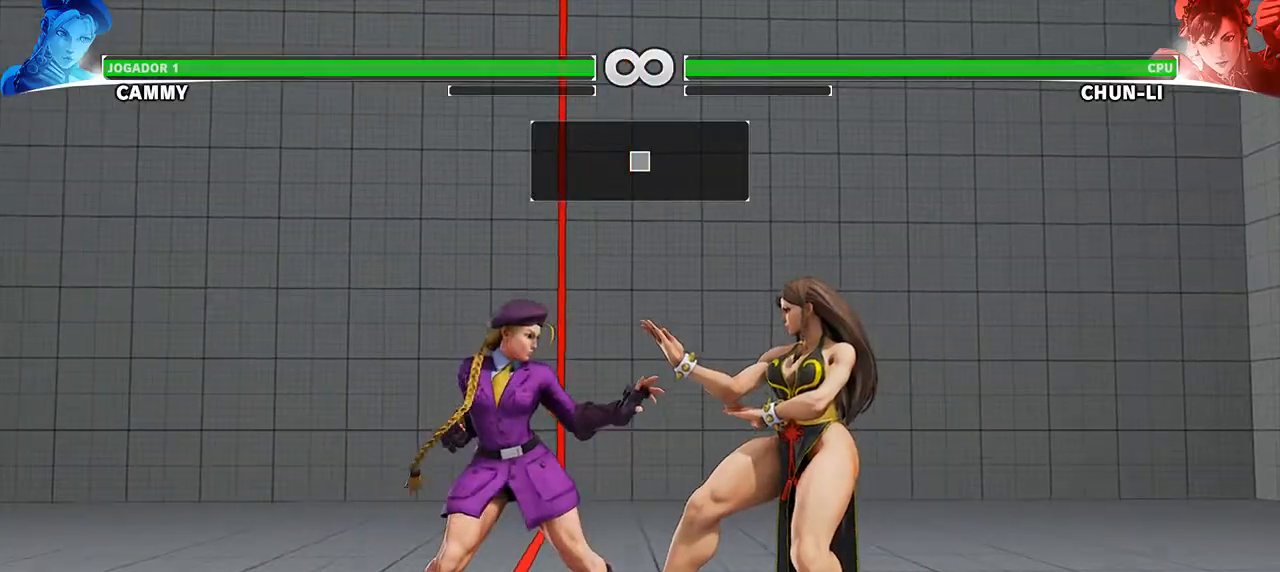
{"dt_ms": 500, "buttons": [], "events": []}
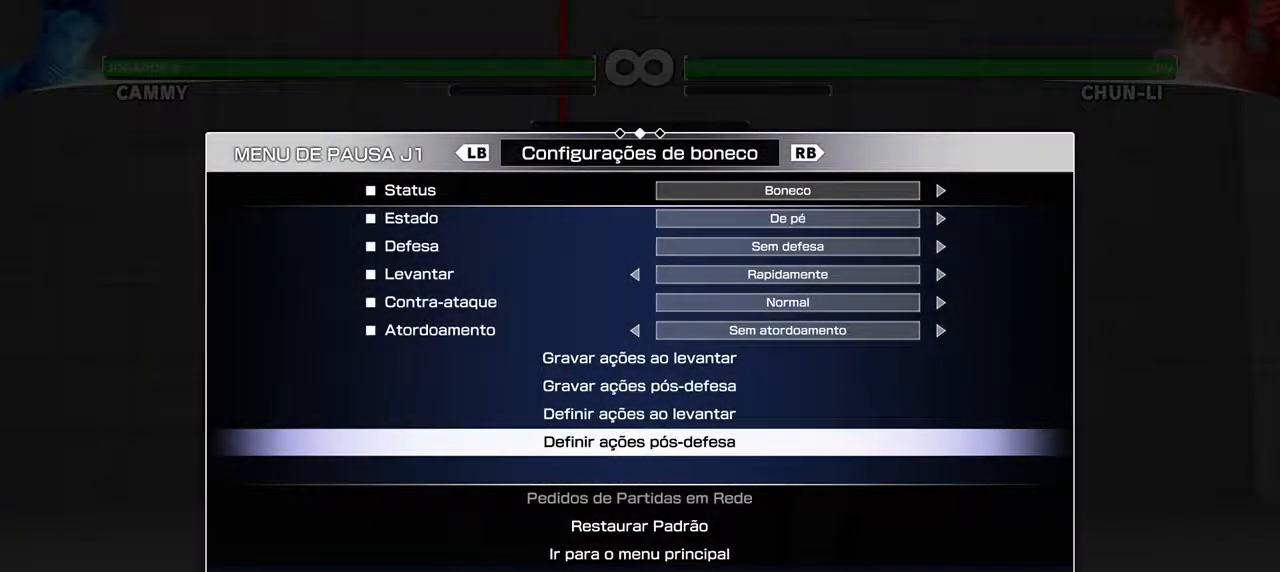
{"dt_ms": 500, "buttons": ["DPAD_UP"], "events": [[50, "DPAD_UP", "down"], [117, "DPAD_UP", "up"], [217, "DPAD_UP", "down"], [350, "DPAD_UP", "up"], [417, "DPAD_UP", "down"]]}
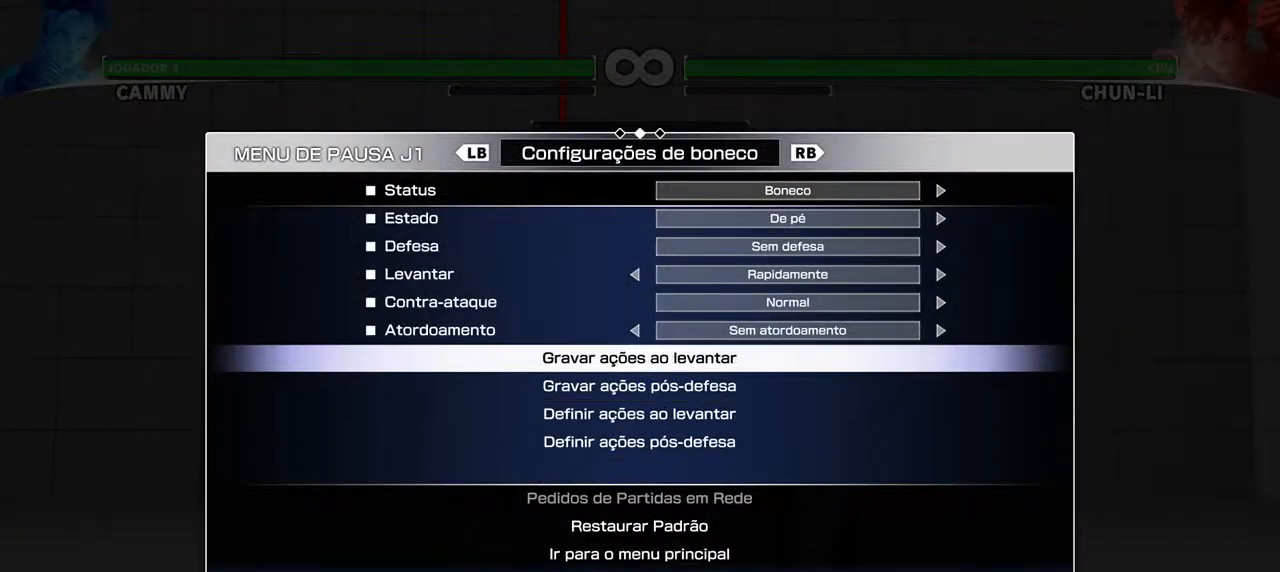
{"dt_ms": 500, "buttons": [], "events": [[17, "DPAD_UP", "up"], [167, "DPAD_UP", "down"], [233, "DPAD_UP", "up"], [350, "DPAD_UP", "down"], [433, "DPAD_UP", "up"]]}
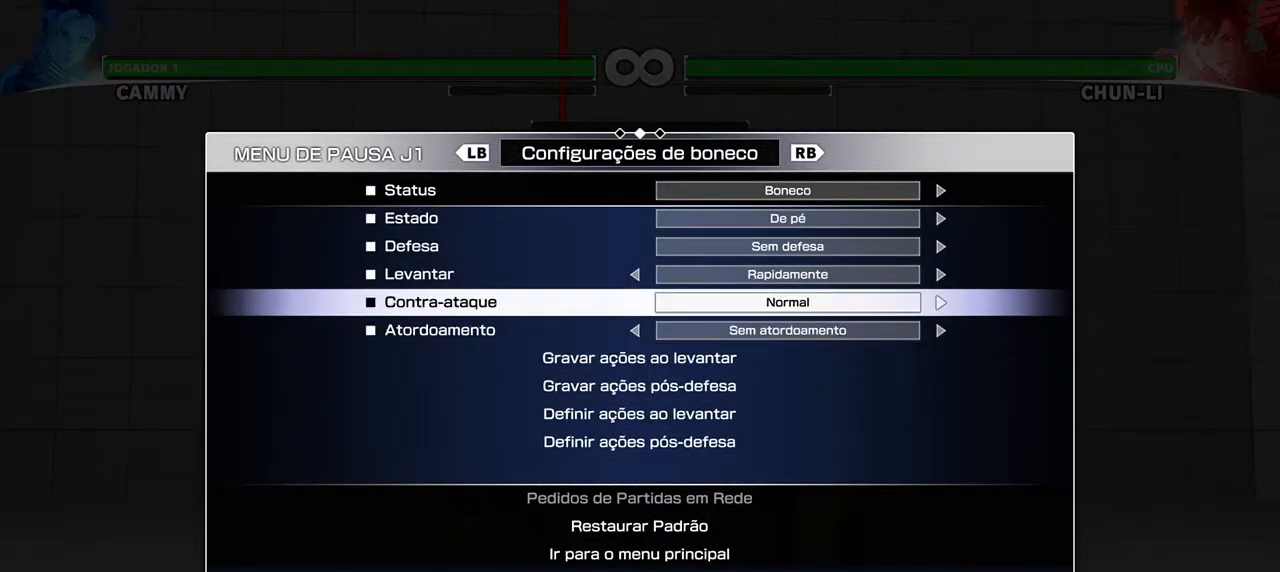
{"dt_ms": 500, "buttons": ["DPAD_RIGHT"], "events": [[33, "DPAD_UP", "down"], [150, "DPAD_UP", "up"], [217, "DPAD_UP", "down"], [383, "DPAD_UP", "up"], [483, "DPAD_RIGHT", "down"]]}
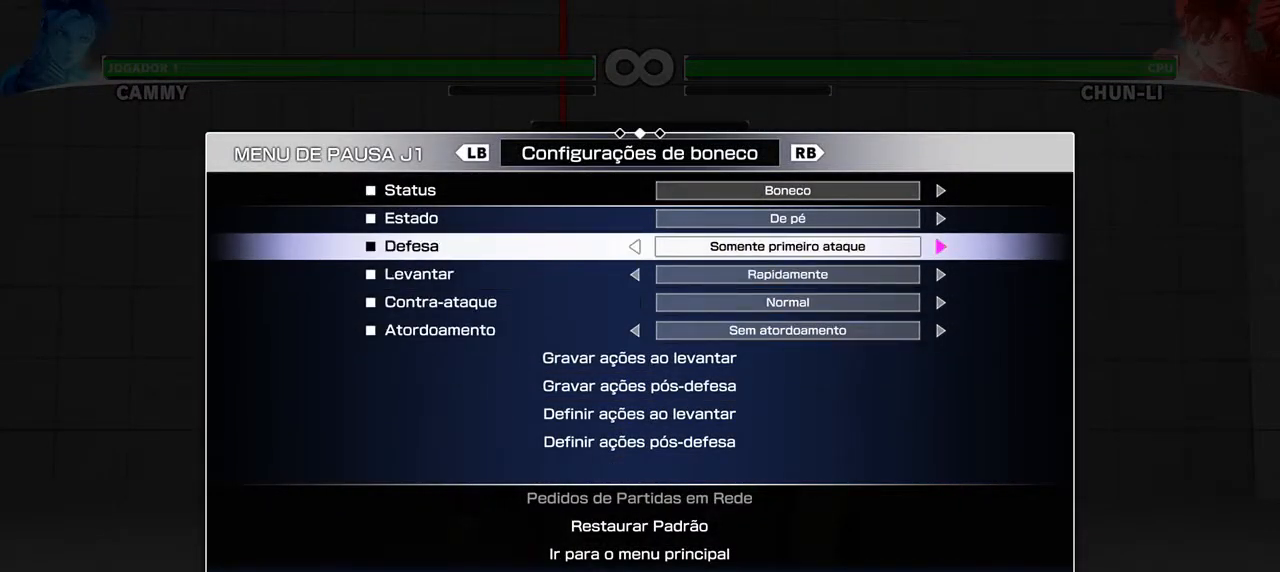
{"dt_ms": 500, "buttons": [], "events": [[83, "DPAD_RIGHT", "up"]]}
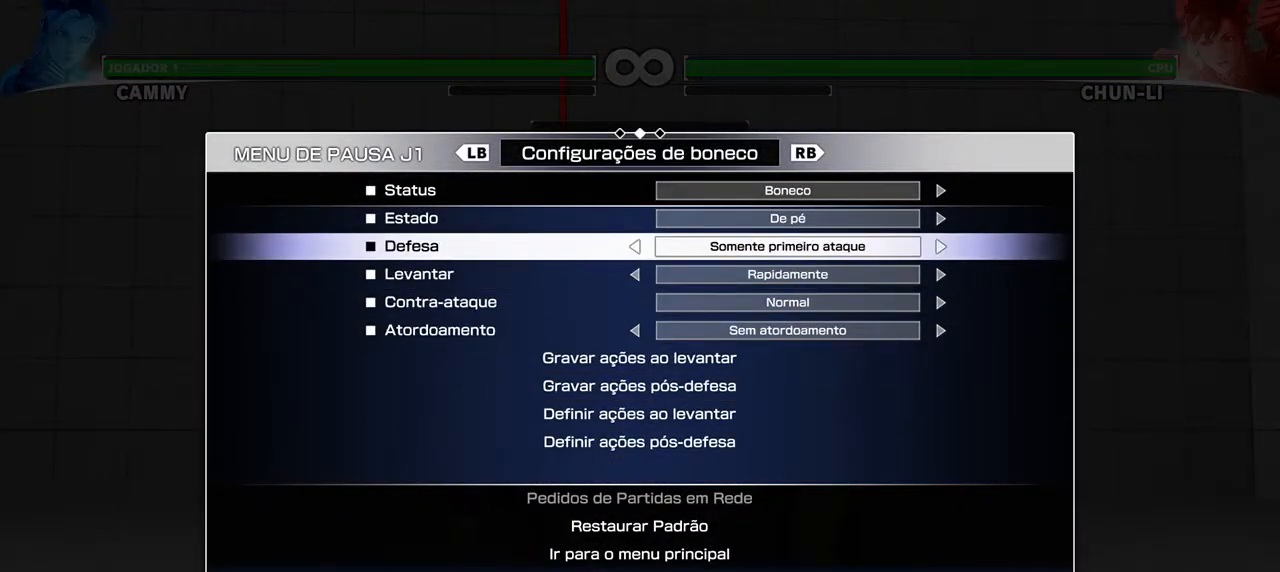
{"dt_ms": 500, "buttons": [], "events": [[133, "DPAD_RIGHT", "down"], [200, "DPAD_RIGHT", "up"]]}
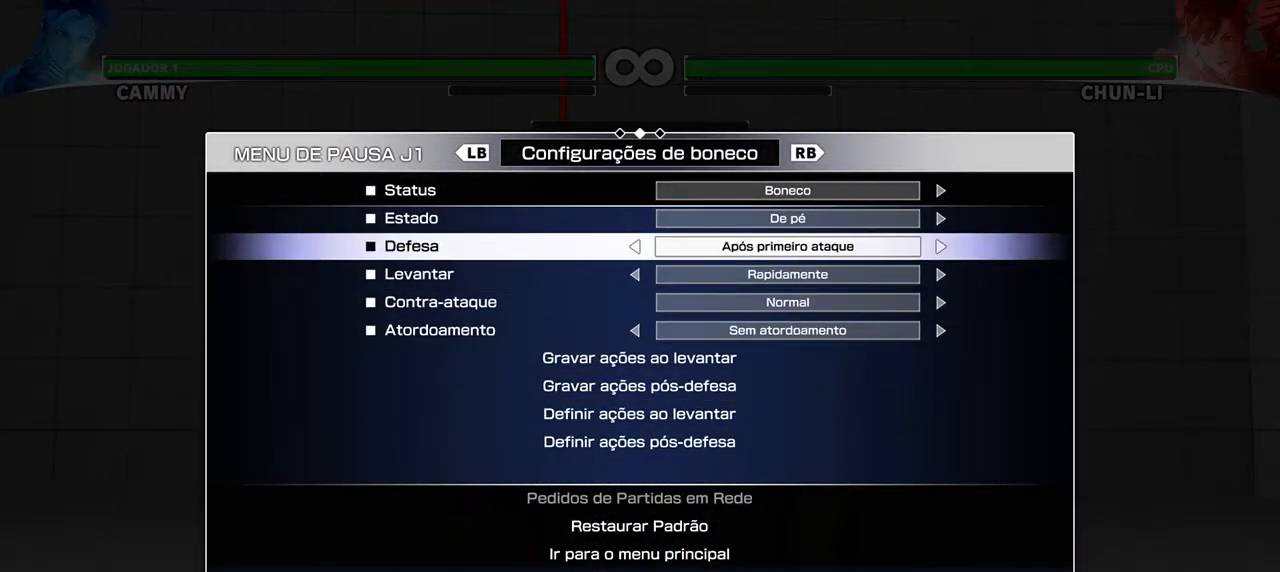
{"dt_ms": 500, "buttons": [], "events": [[417, "DPAD_RIGHT", "down"], [483, "DPAD_RIGHT", "up"]]}
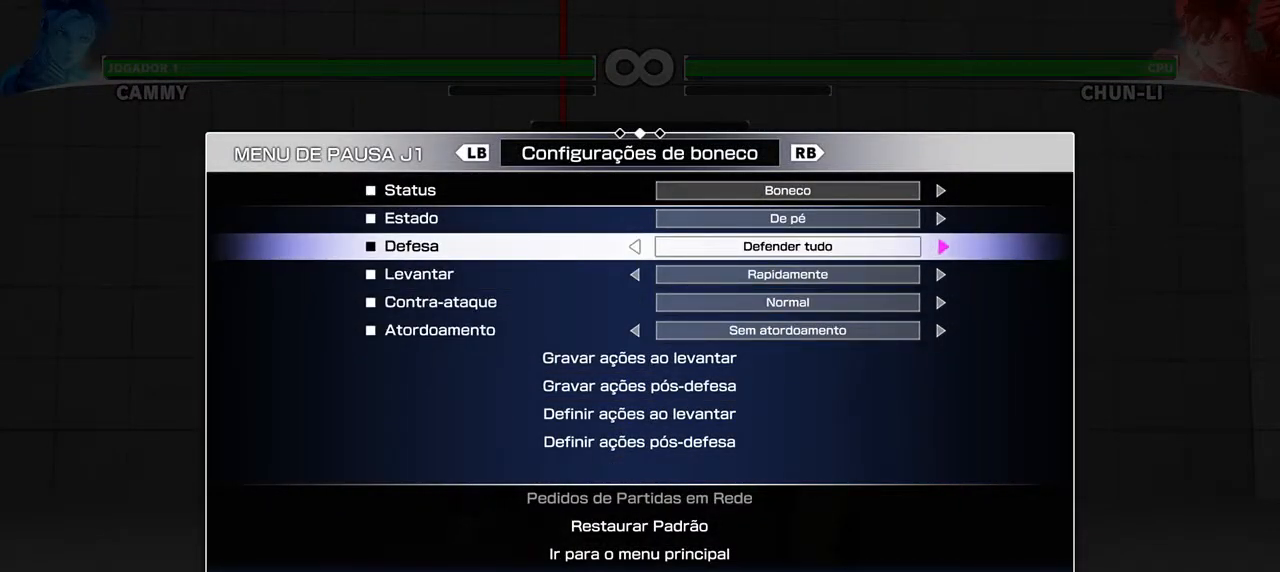
{"dt_ms": 500, "buttons": [], "events": [[400, "DPAD_LEFT", "down"], [483, "DPAD_LEFT", "up"]]}
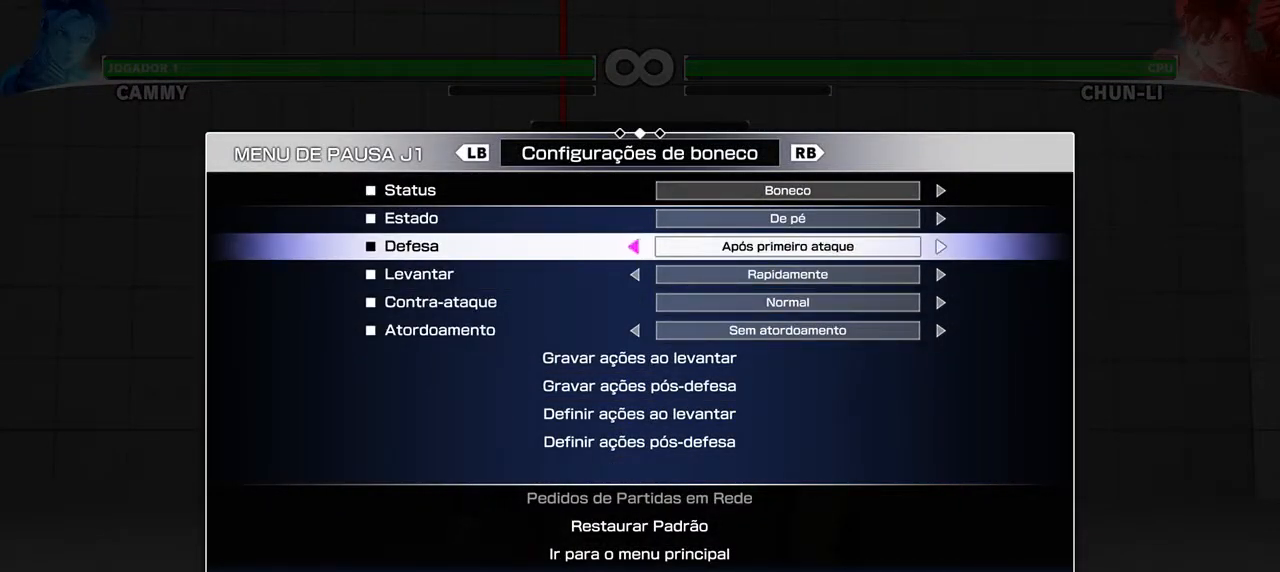
{"dt_ms": 500, "buttons": [], "events": [[167, "DPAD_RIGHT", "down"], [250, "DPAD_RIGHT", "up"]]}
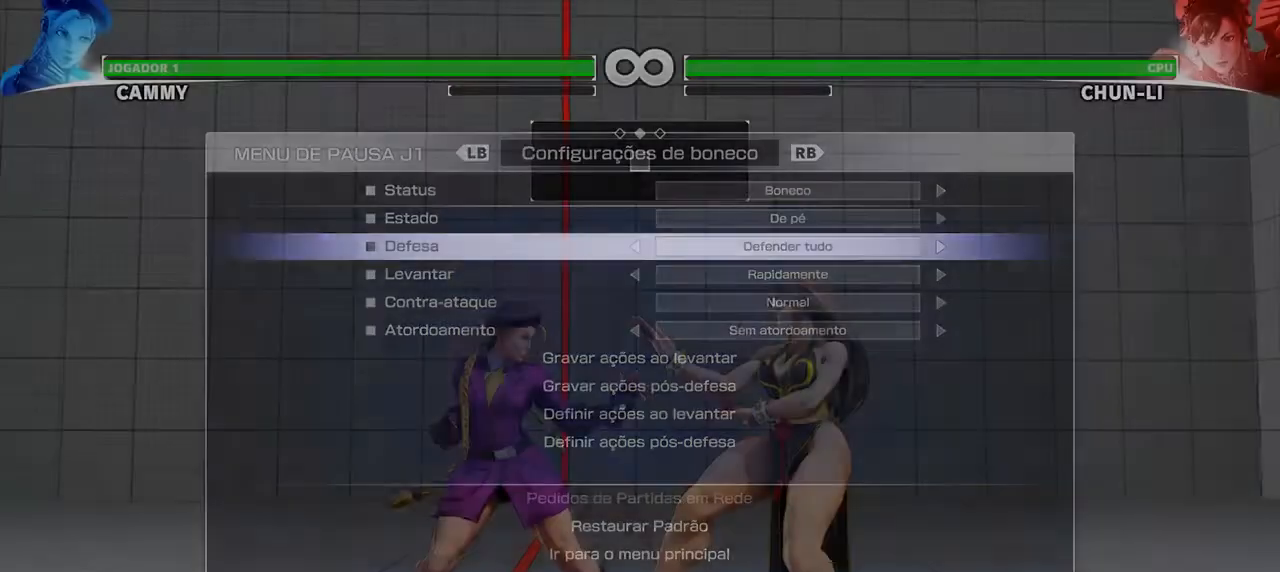
{"dt_ms": 500, "buttons": ["DPAD_DOWN", "DPAD_LEFT"], "events": [[300, "DPAD_RIGHT", "down"], [433, "DPAD_RIGHT", "up"], [450, "DPAD_DOWN", "down"], [467, "DPAD_LEFT", "down"]]}